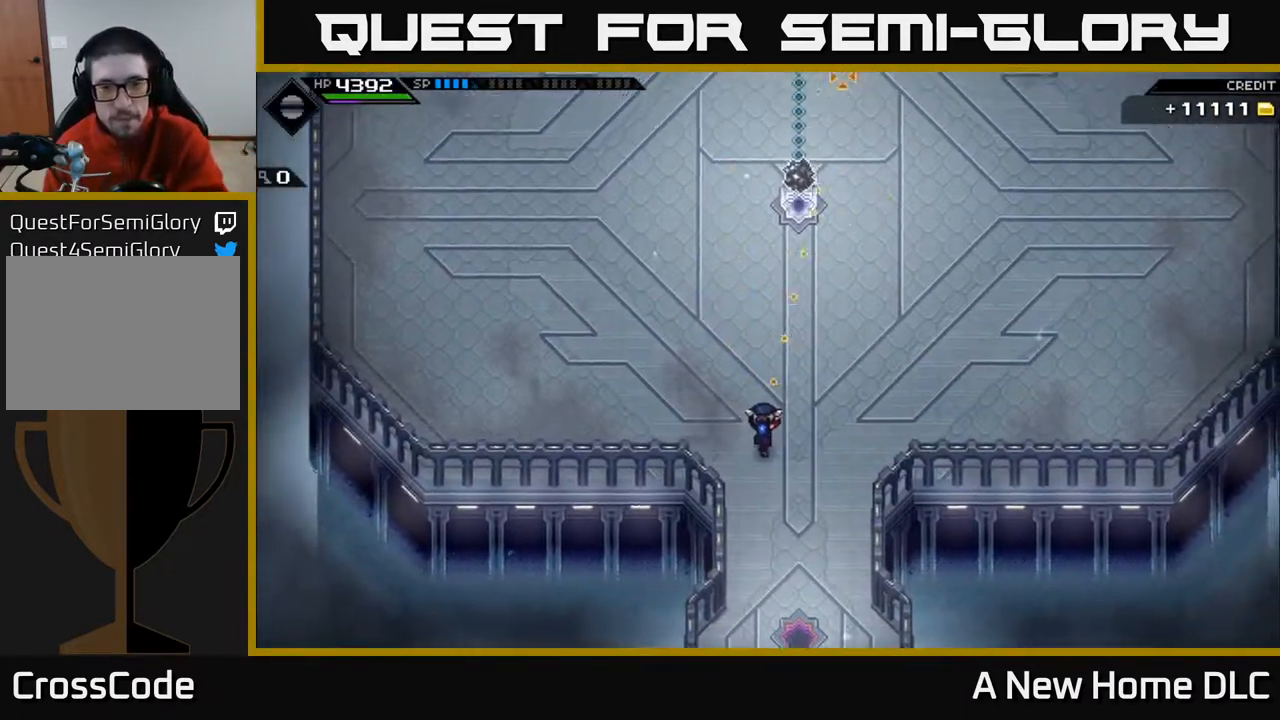
Gameplay with a controller (Xbox layout); each line is a JSON object with the inputs held at the frame after it. "events" lists button and stick changes between this image and that frame as [ms after this image, input, new state], when the widget could be followed in between. Not read: L3 R3 right_stick.
{"buttons": [], "left_stick": "center", "events": [[133, "R1", "down"], [283, "R1", "up"]]}
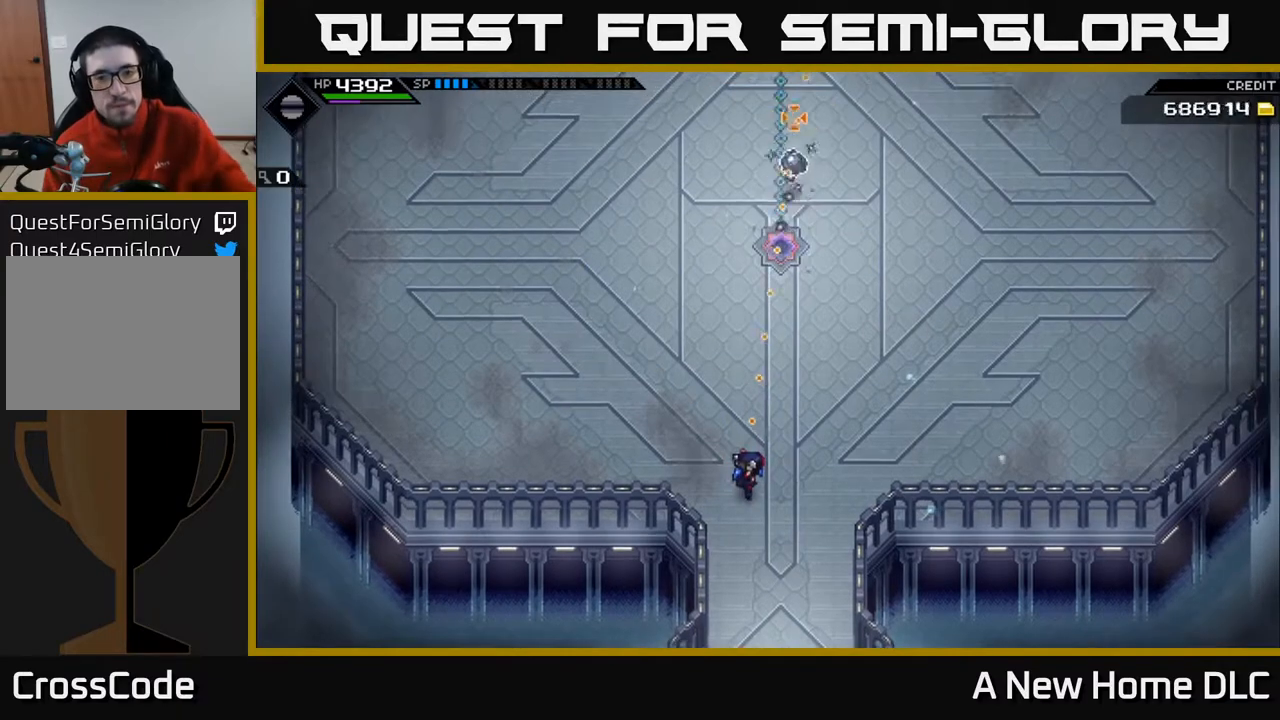
{"buttons": [], "left_stick": "up", "events": [[417, "left_stick", "up"]]}
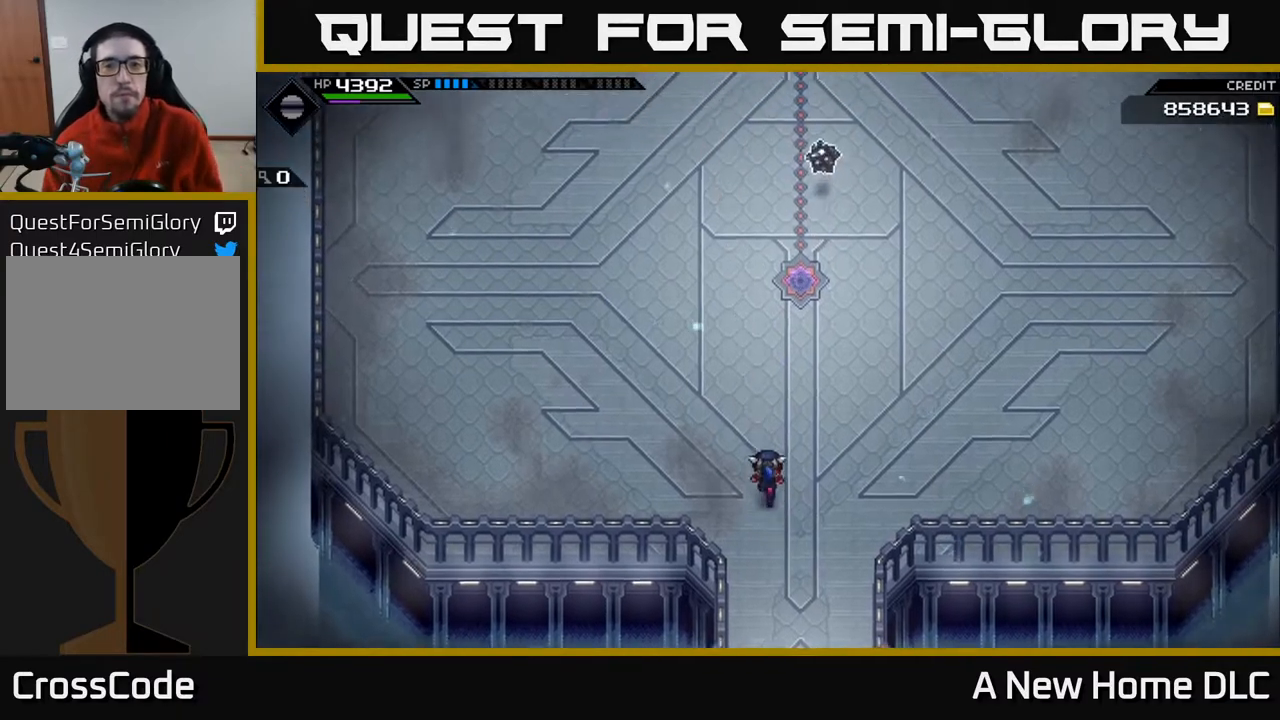
{"buttons": [], "left_stick": "up", "events": []}
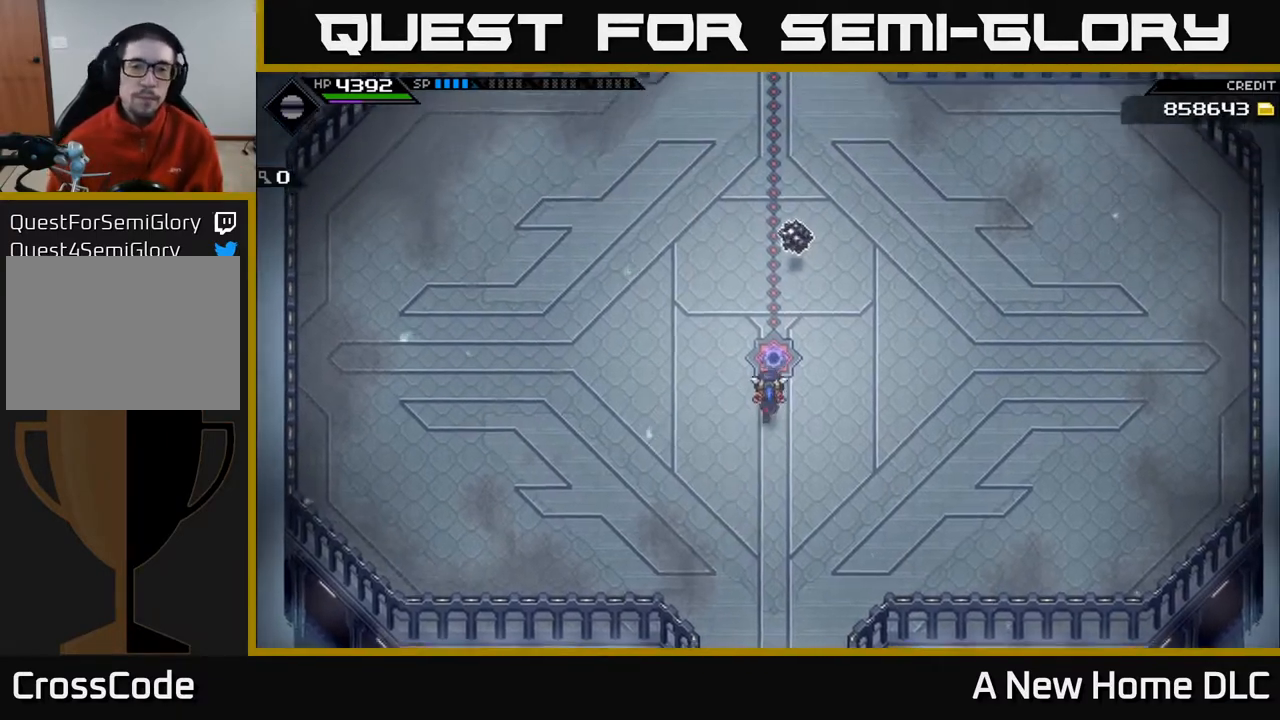
{"buttons": [], "left_stick": "up", "events": []}
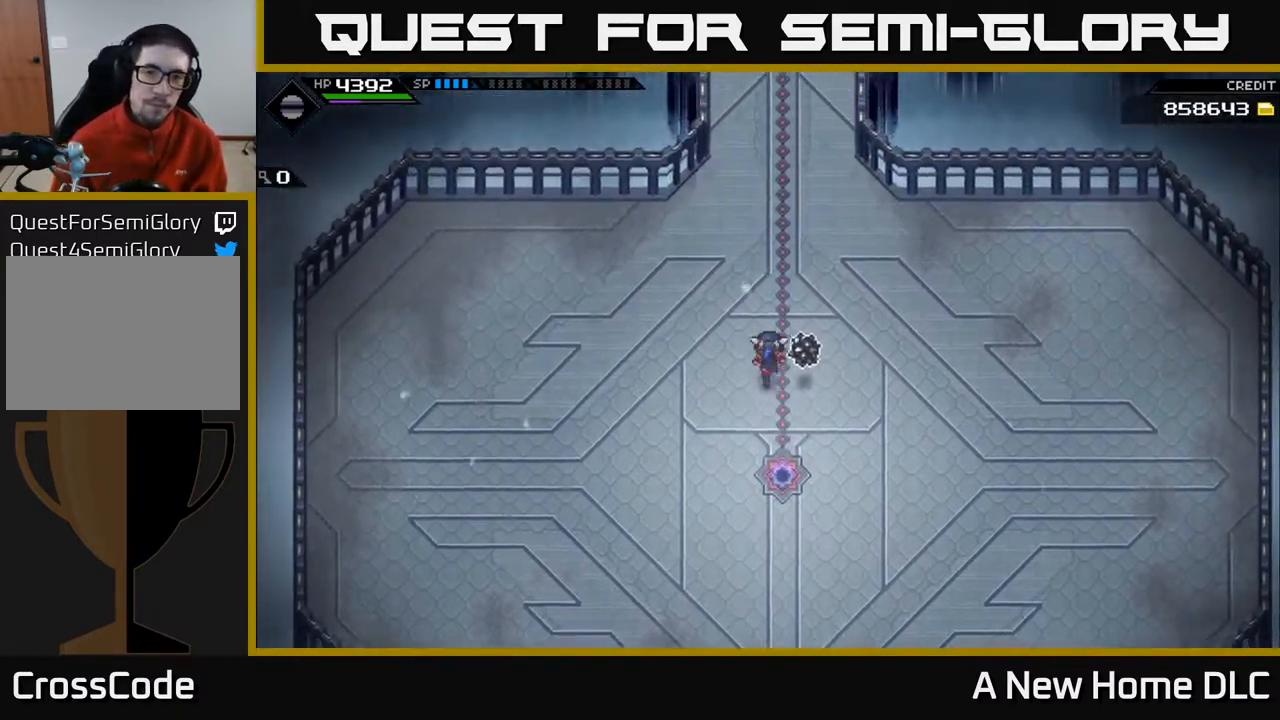
{"buttons": [], "left_stick": "up", "events": []}
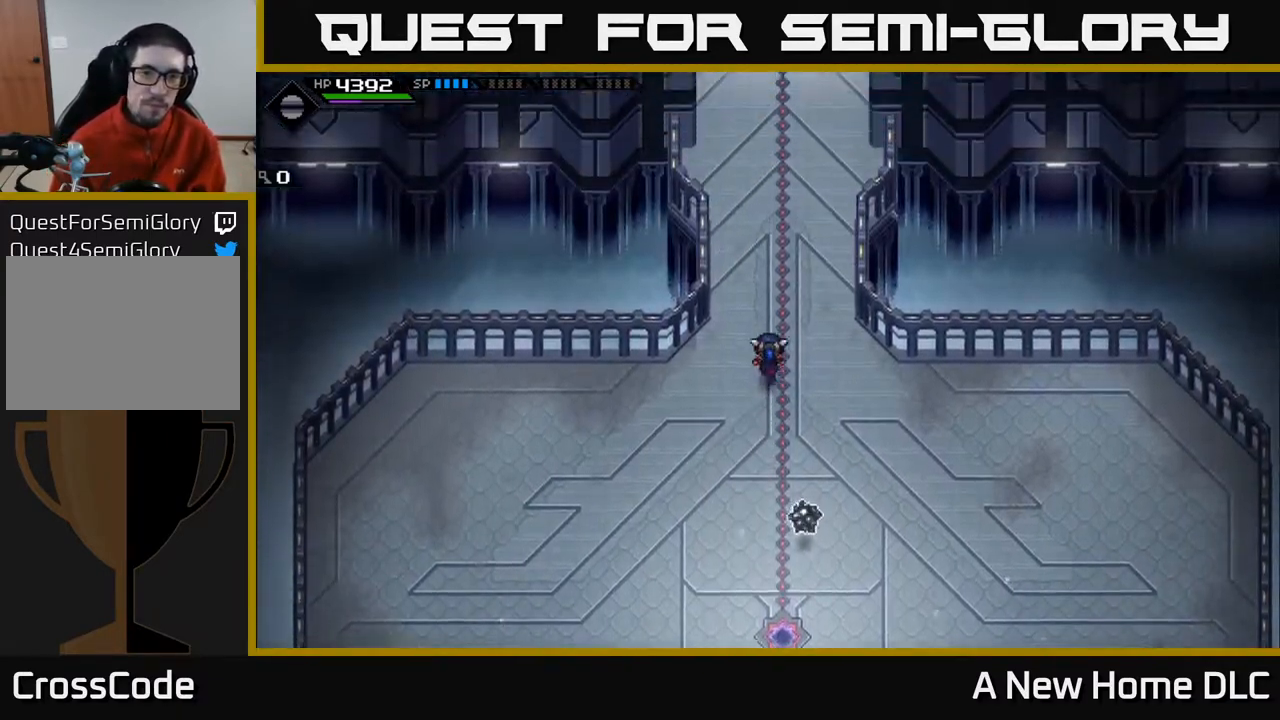
{"buttons": [], "left_stick": "up", "events": []}
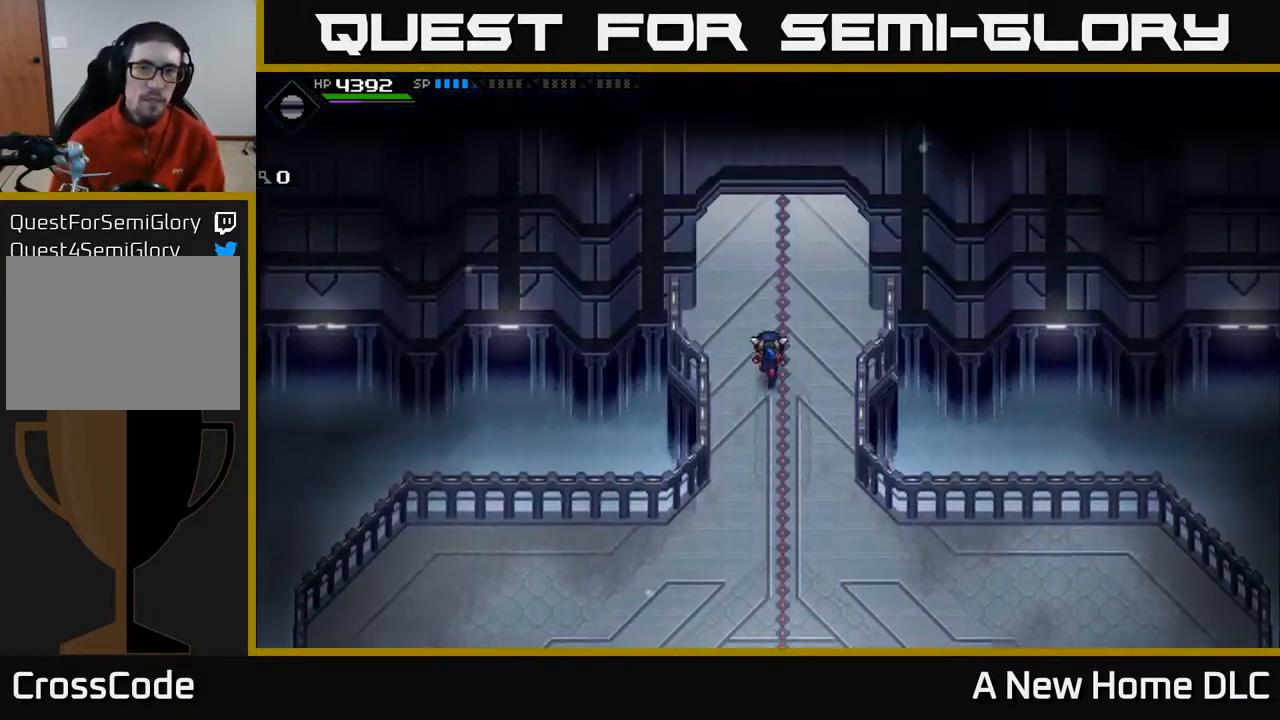
{"buttons": [], "left_stick": "up", "events": []}
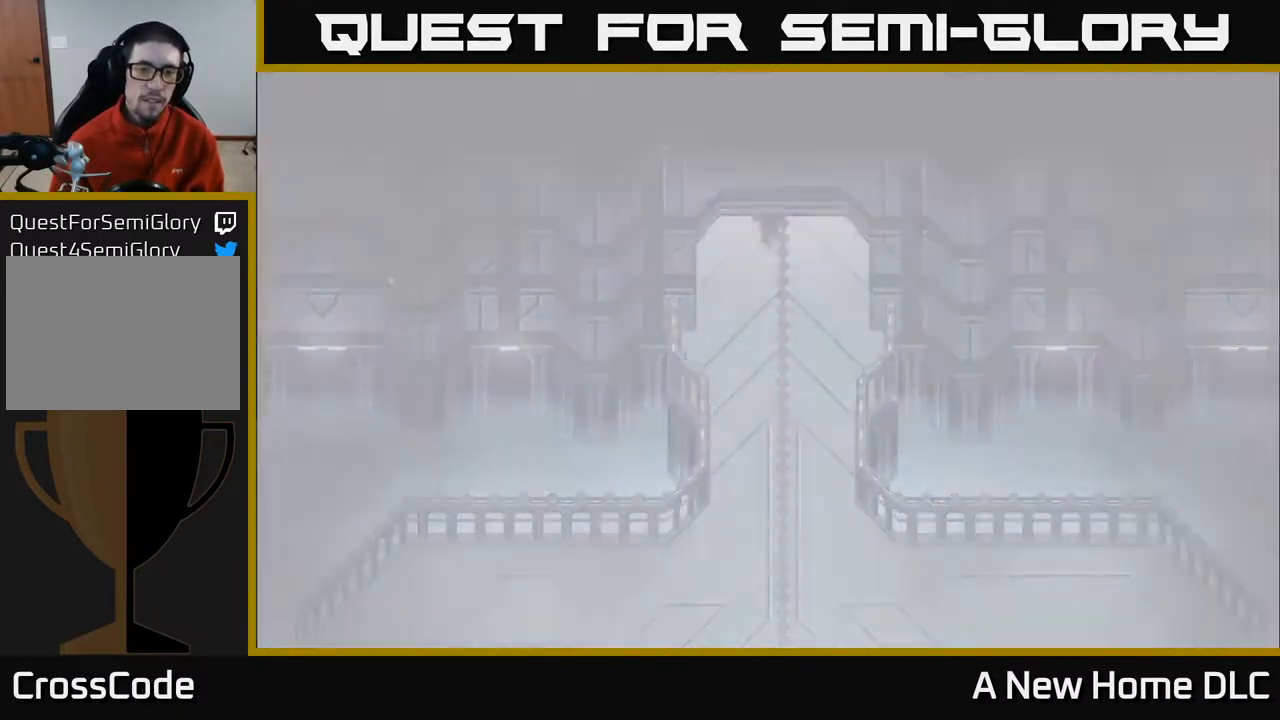
{"buttons": [], "left_stick": "up", "events": []}
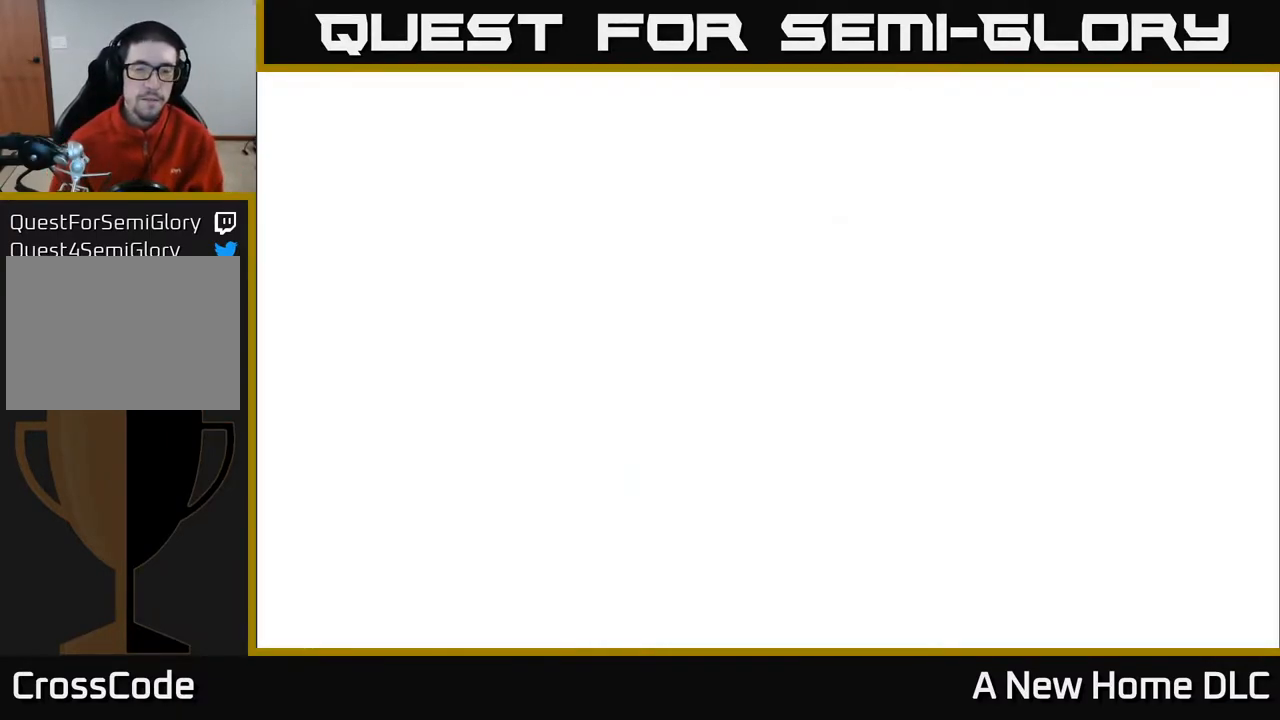
{"buttons": [], "left_stick": "center", "events": [[83, "left_stick", "center"]]}
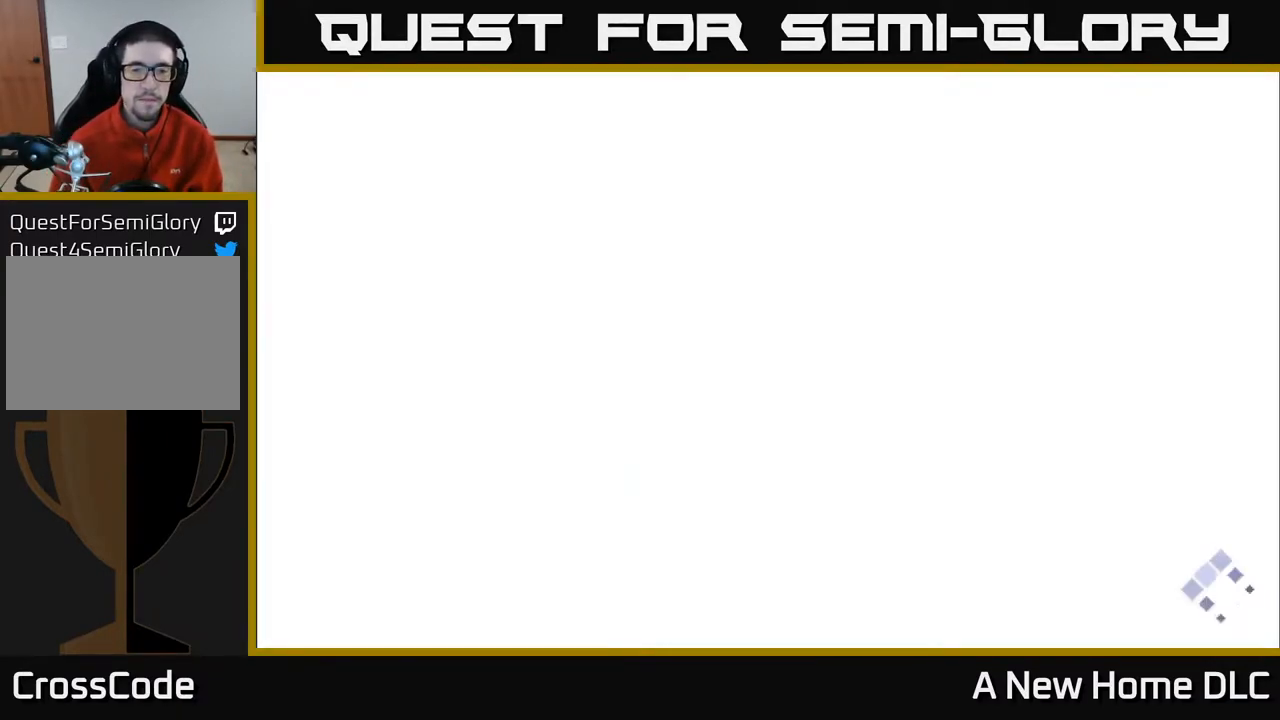
{"buttons": [], "left_stick": "center", "events": []}
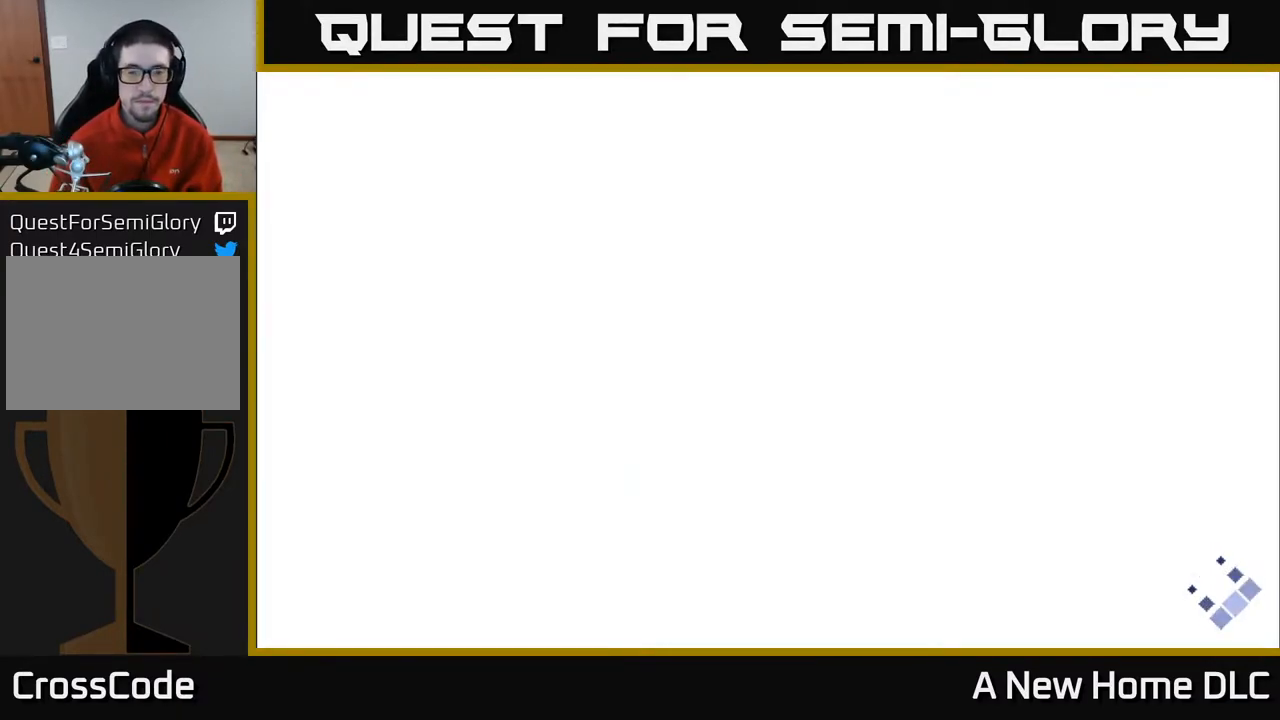
{"buttons": [], "left_stick": "center", "events": []}
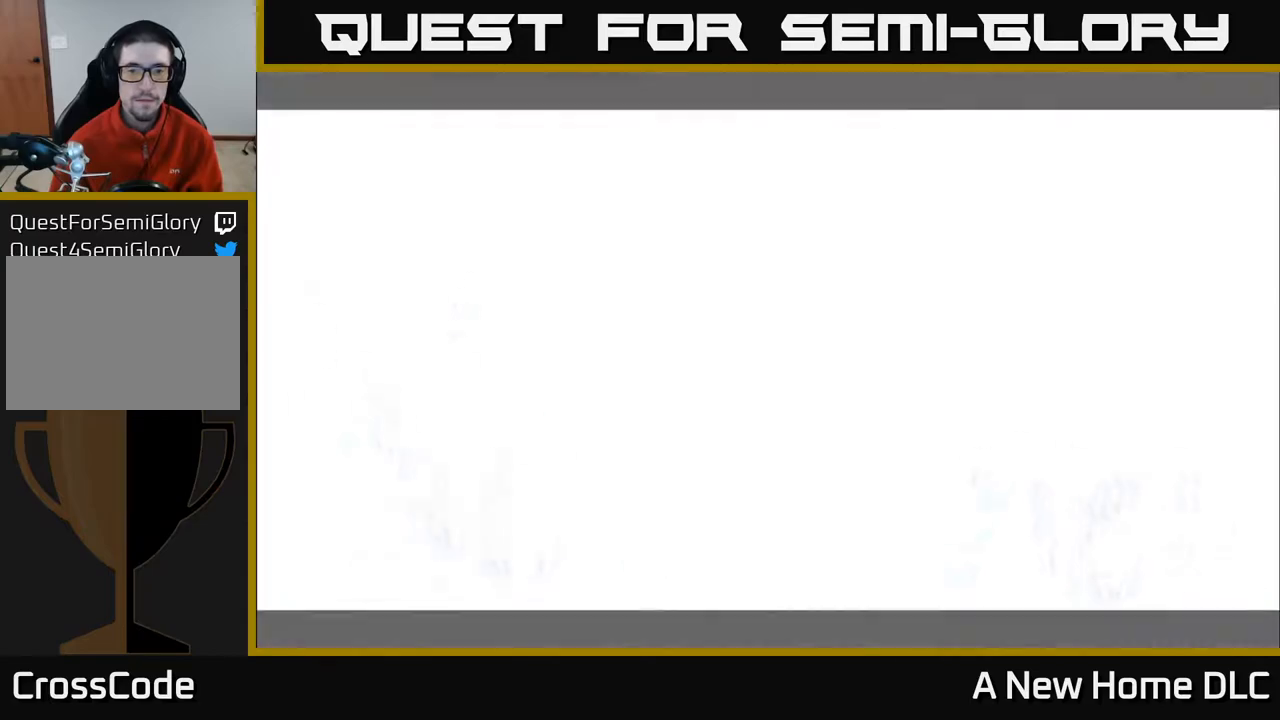
{"buttons": [], "left_stick": "center", "events": []}
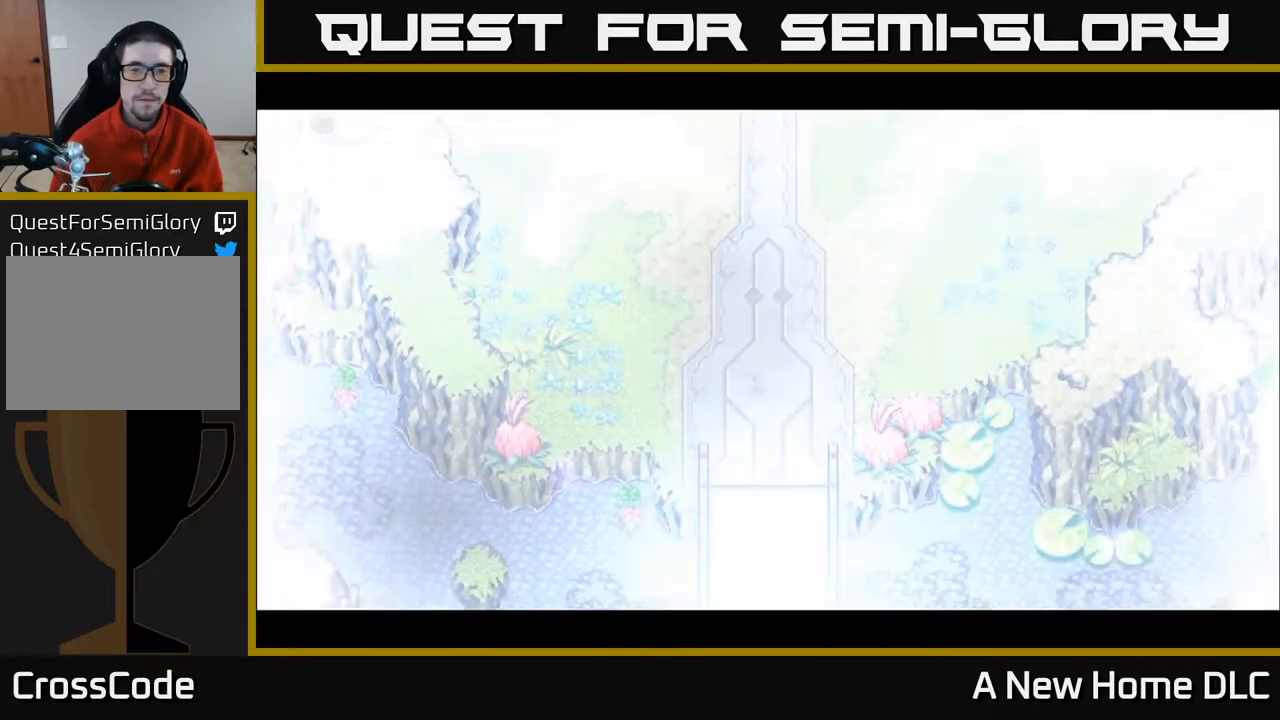
{"buttons": [], "left_stick": "center", "events": []}
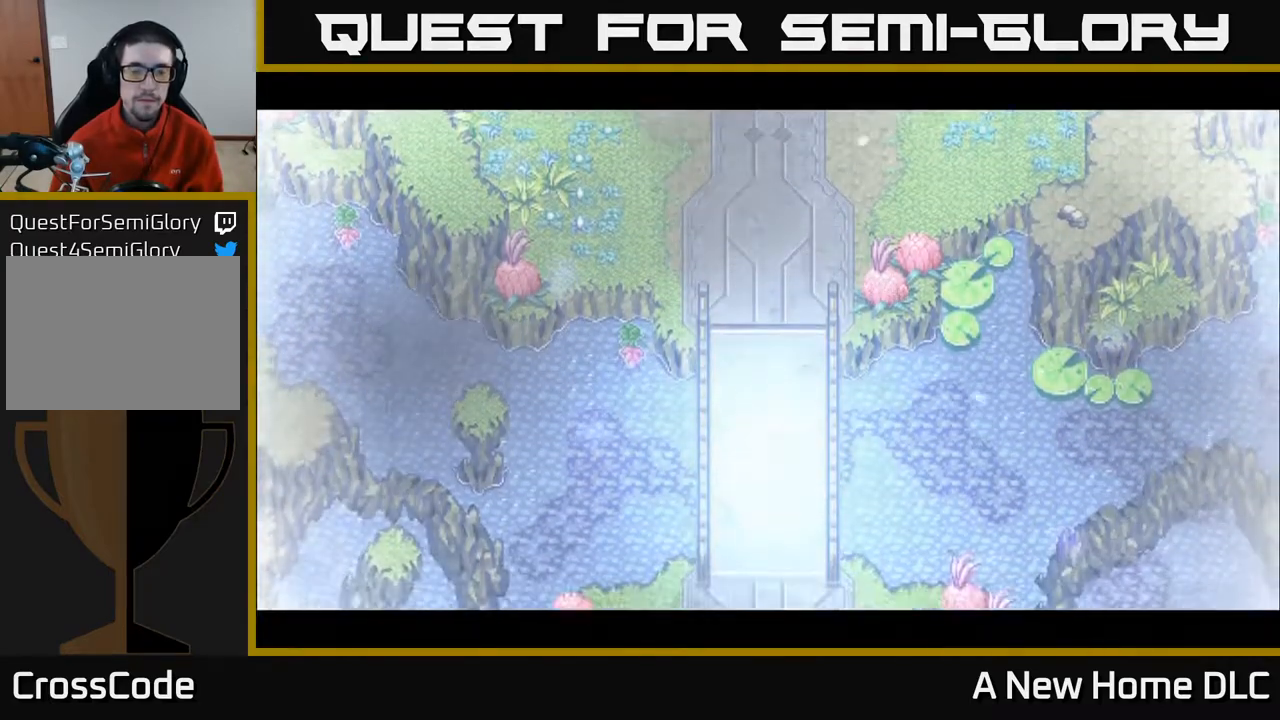
{"buttons": [], "left_stick": "center", "events": []}
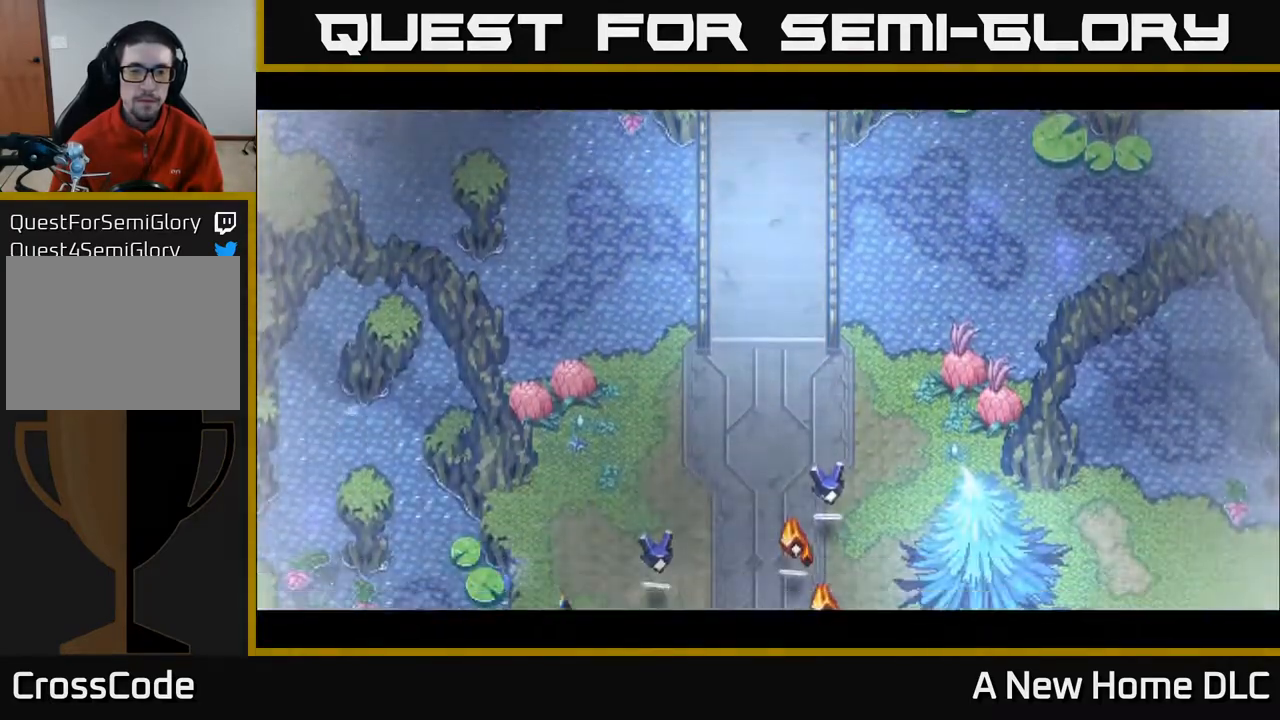
{"buttons": [], "left_stick": "center", "events": []}
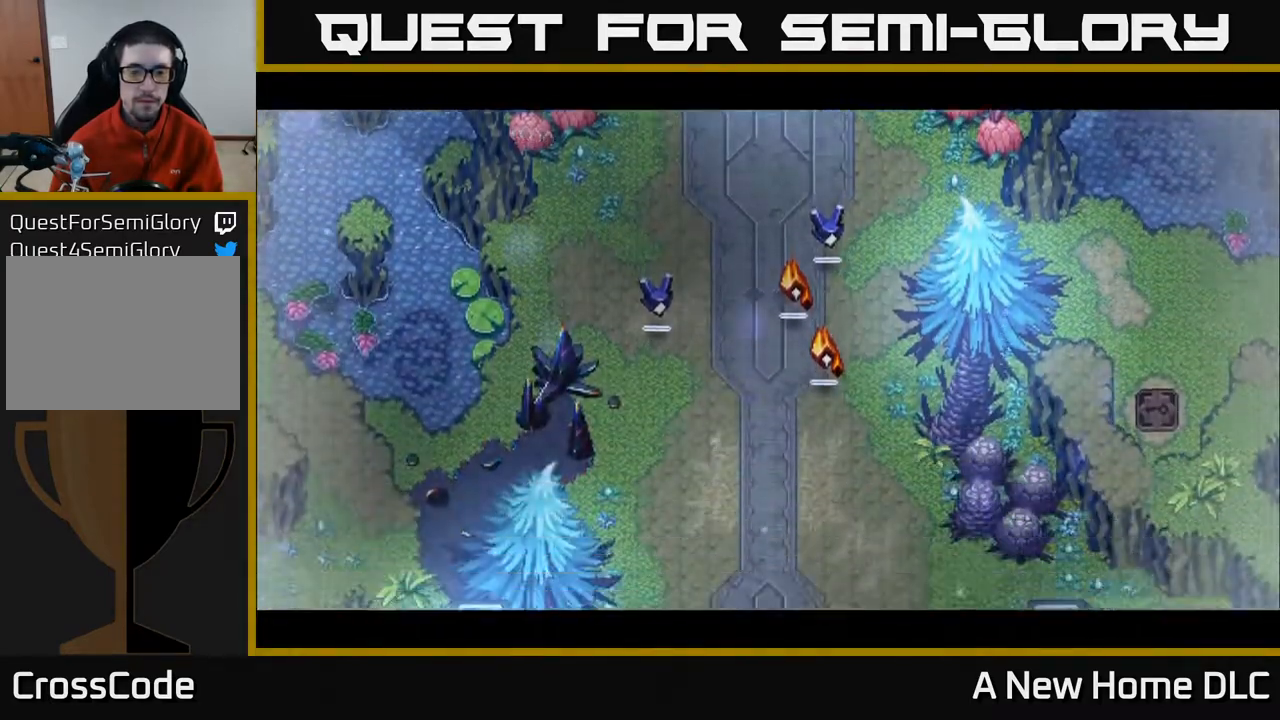
{"buttons": [], "left_stick": "center", "events": []}
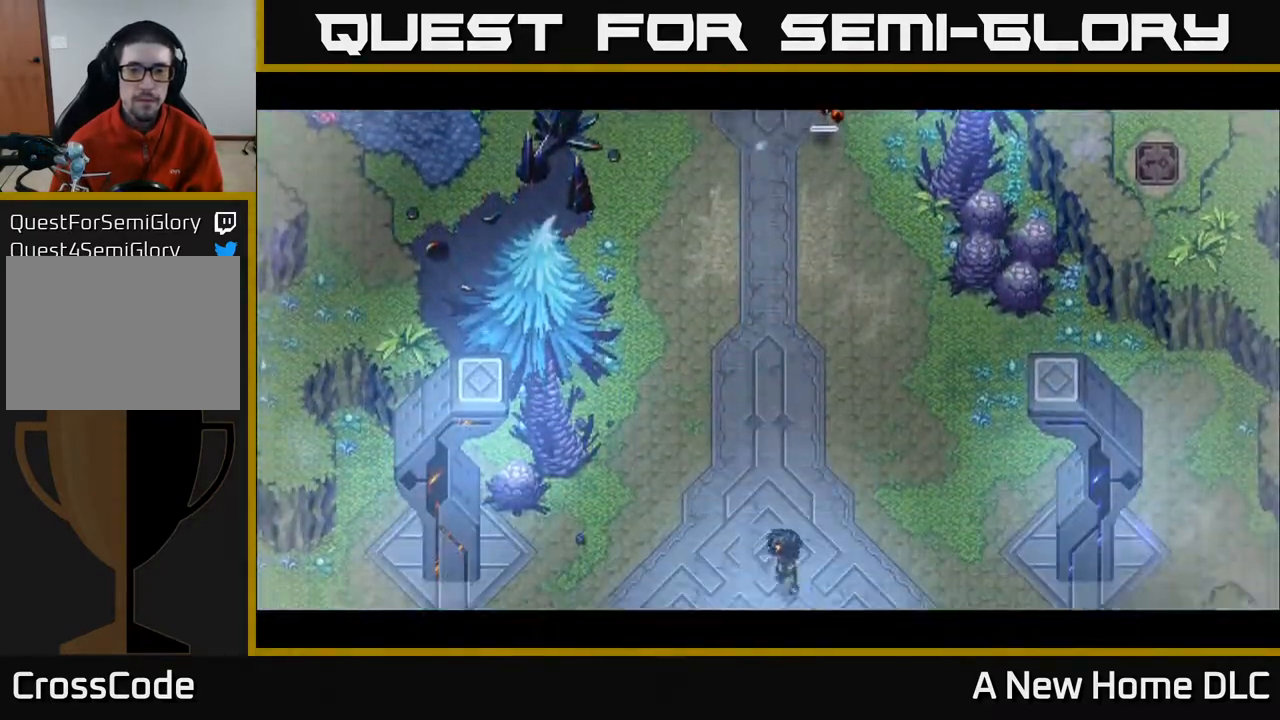
{"buttons": [], "left_stick": "center", "events": [[133, "left_stick", "up"], [417, "left_stick", "center"]]}
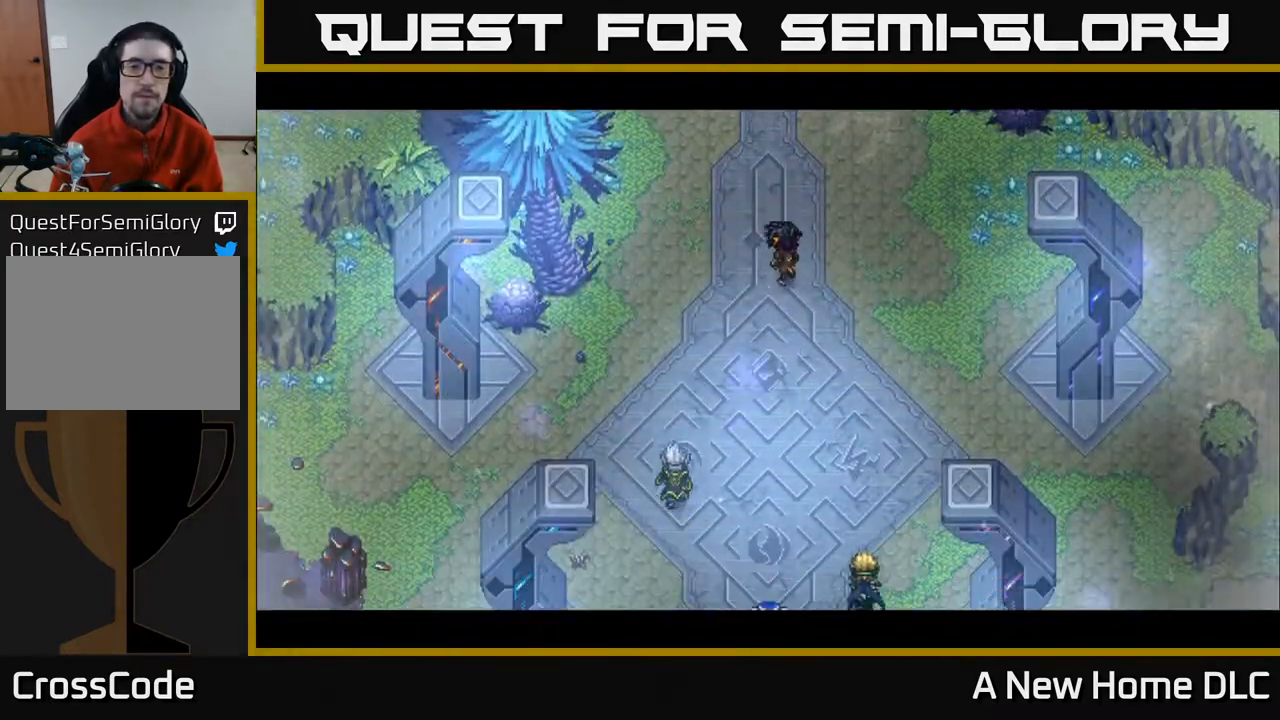
{"buttons": [], "left_stick": "center", "events": []}
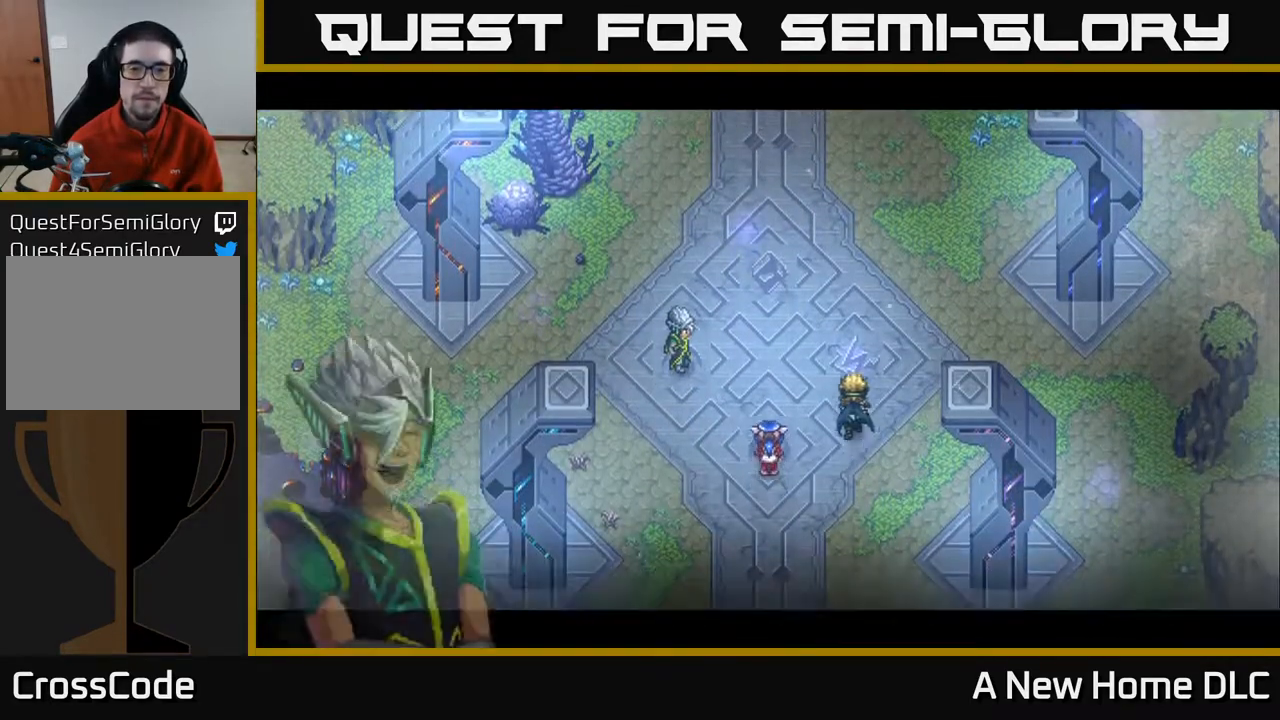
{"buttons": [], "left_stick": "center", "events": []}
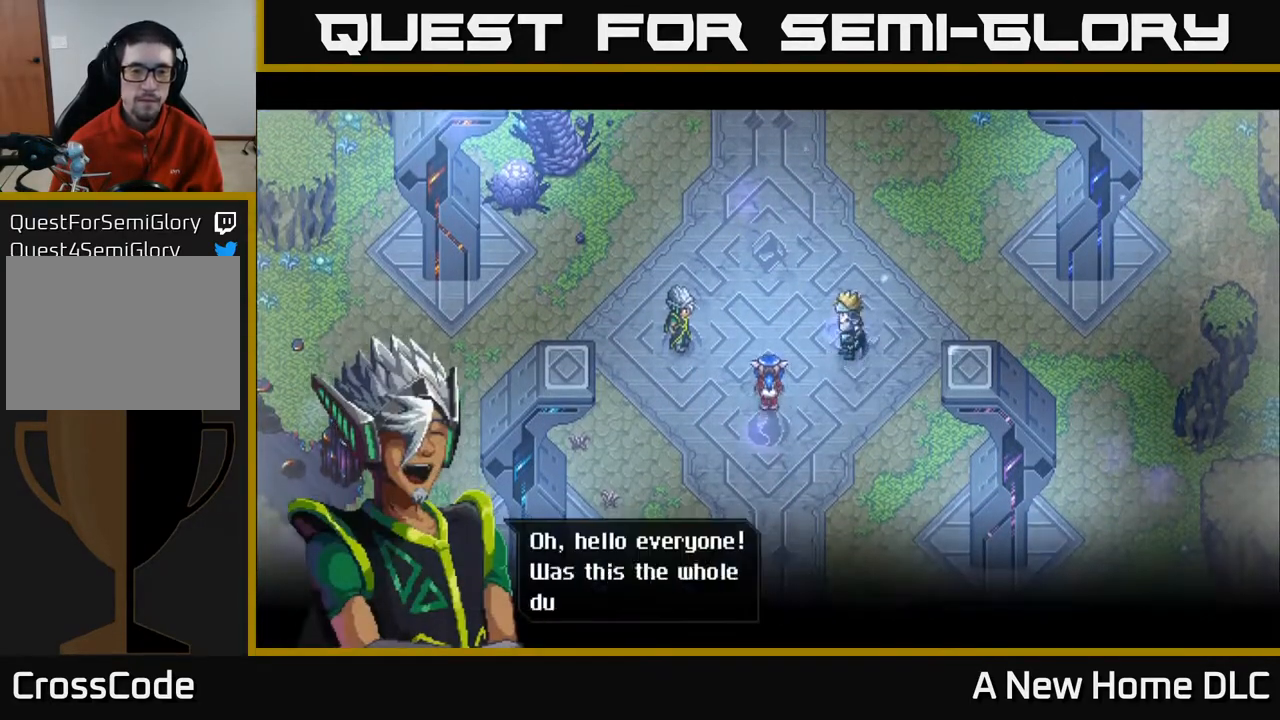
{"buttons": [], "left_stick": "center", "events": []}
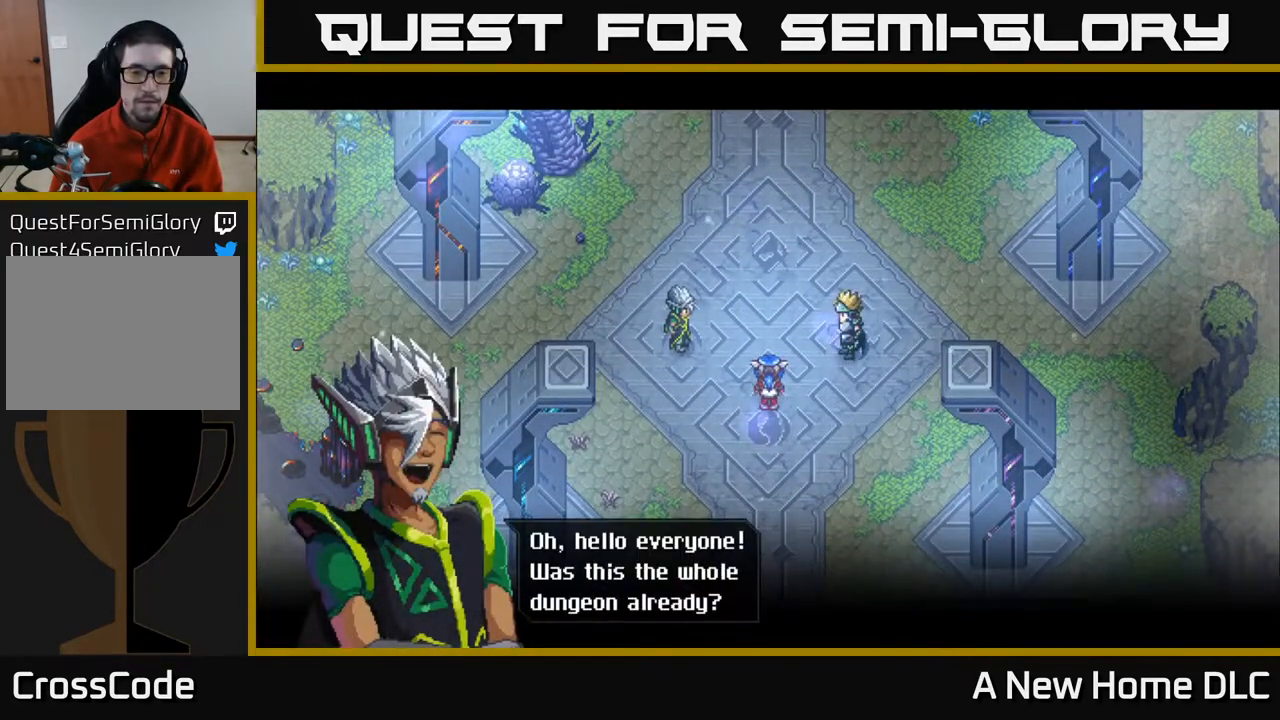
{"buttons": ["A"], "left_stick": "center", "events": [[417, "A", "down"]]}
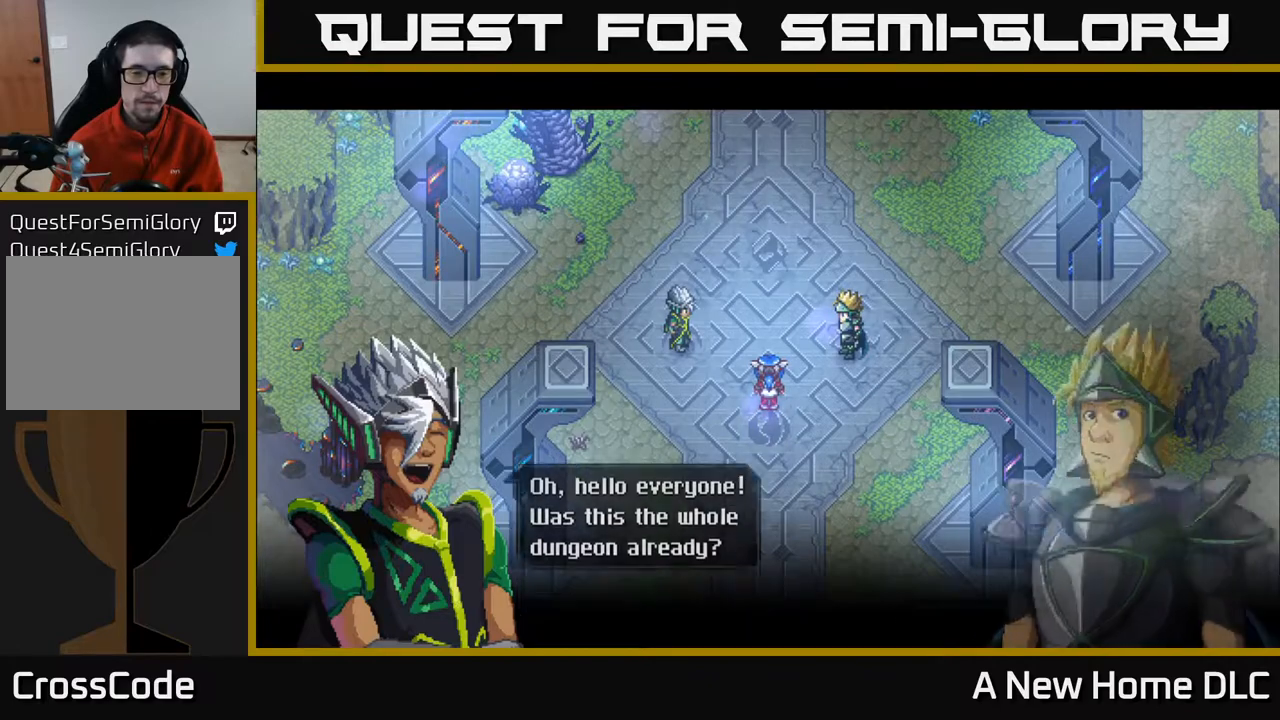
{"buttons": [], "left_stick": "center", "events": [[100, "A", "up"]]}
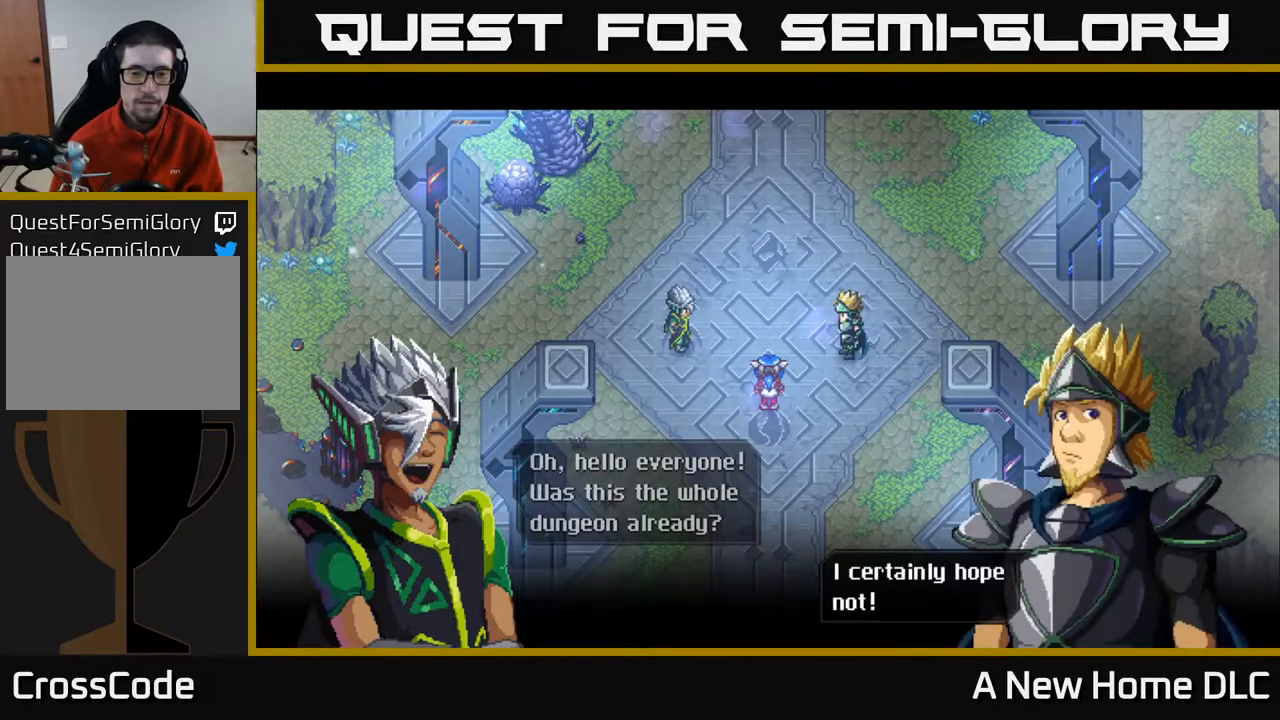
{"buttons": [], "left_stick": "center", "events": [[317, "A", "down"], [450, "A", "up"]]}
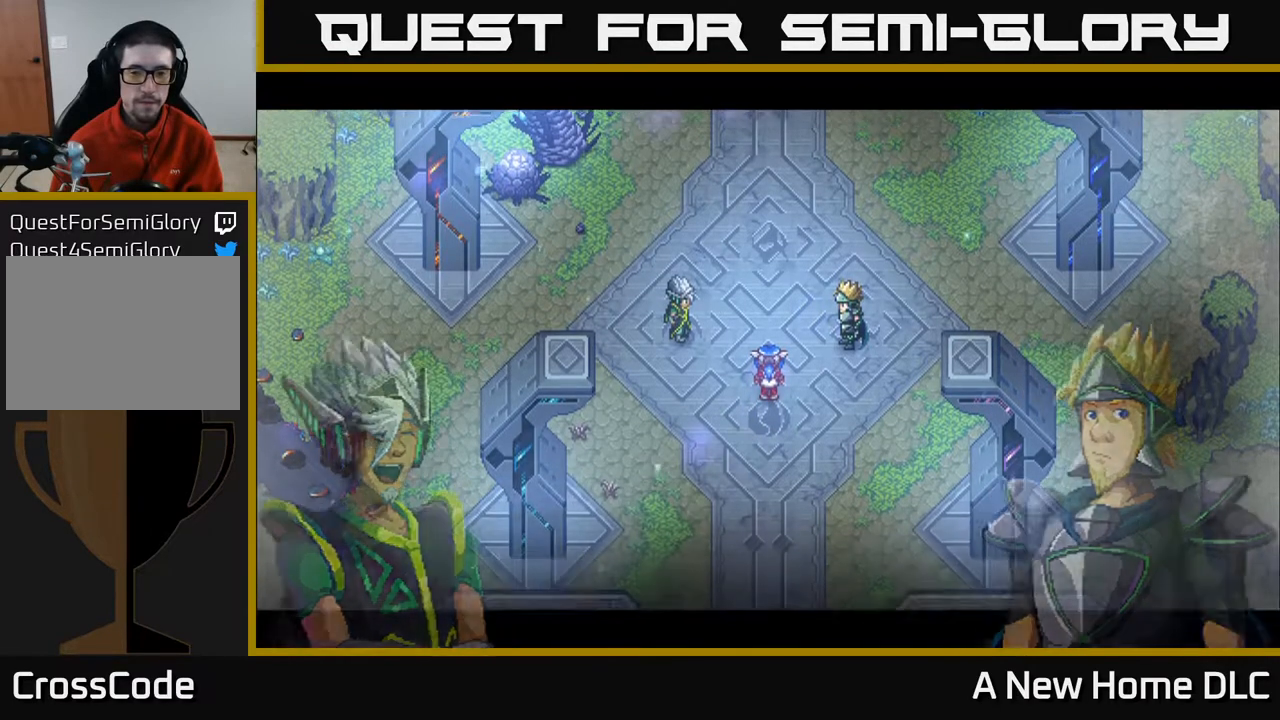
{"buttons": [], "left_stick": "center", "events": []}
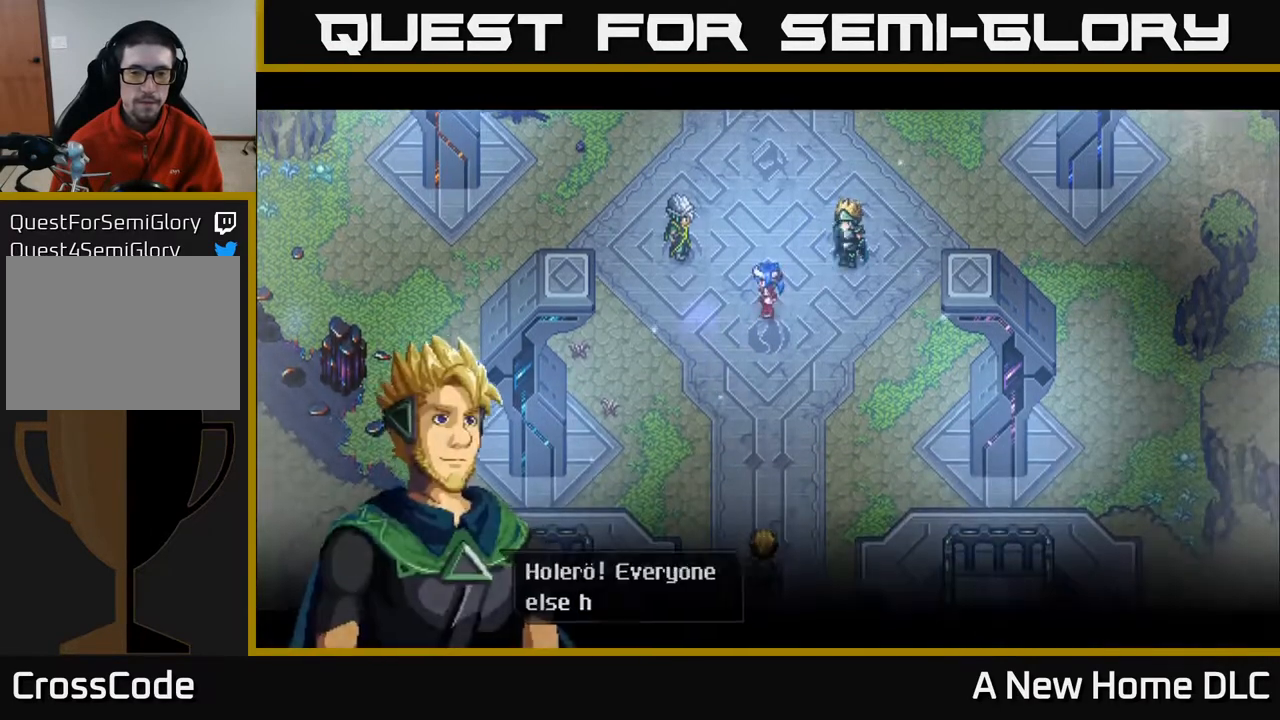
{"buttons": [], "left_stick": "center", "events": []}
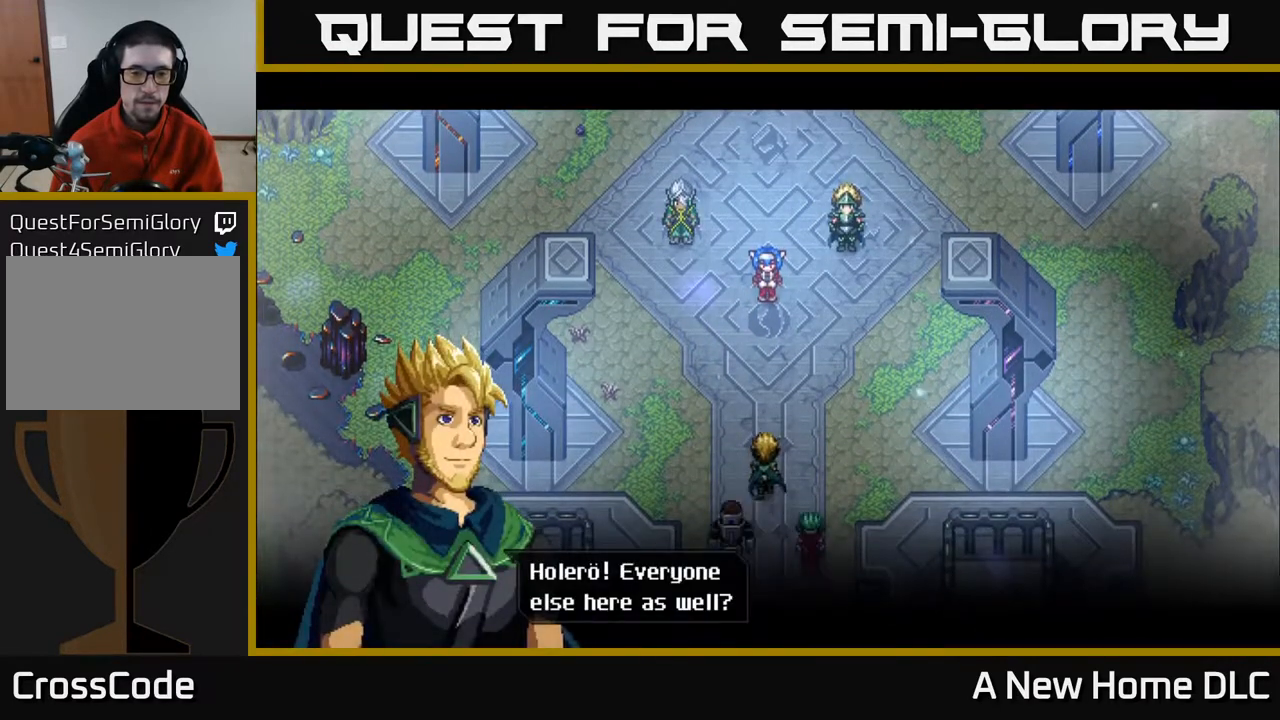
{"buttons": [], "left_stick": "center", "events": []}
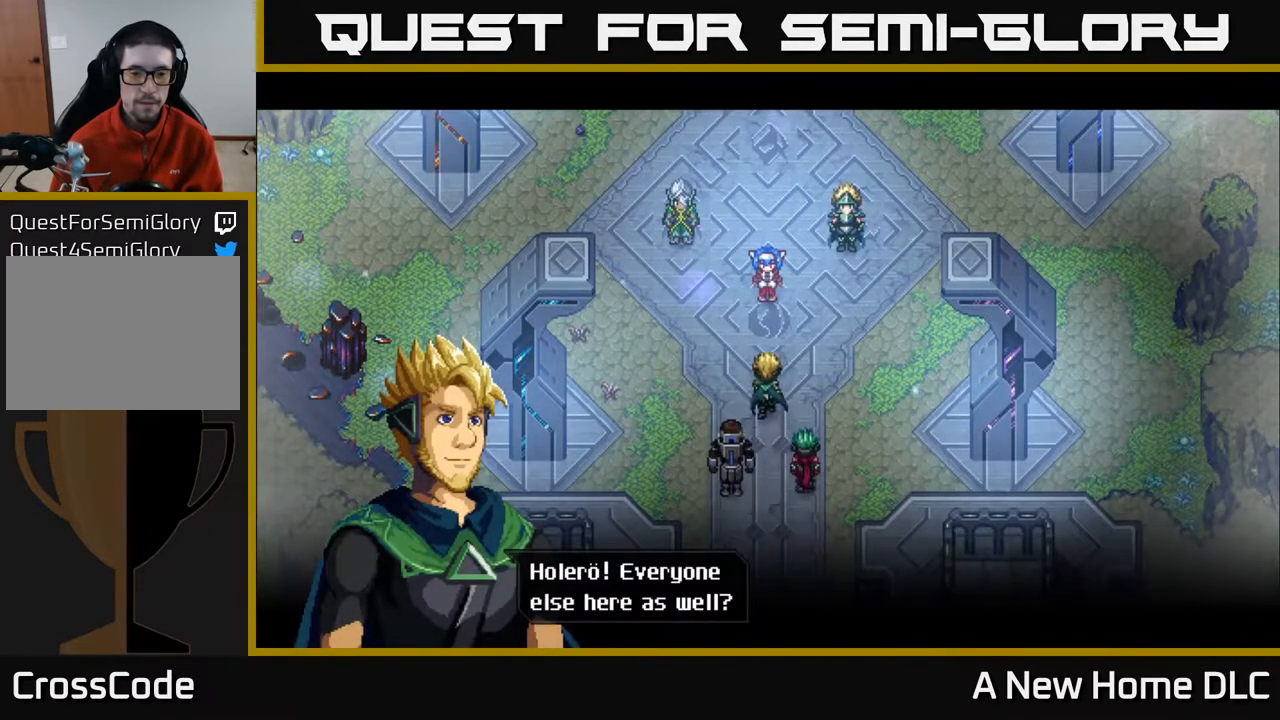
{"buttons": ["A"], "left_stick": "center", "events": [[433, "A", "down"]]}
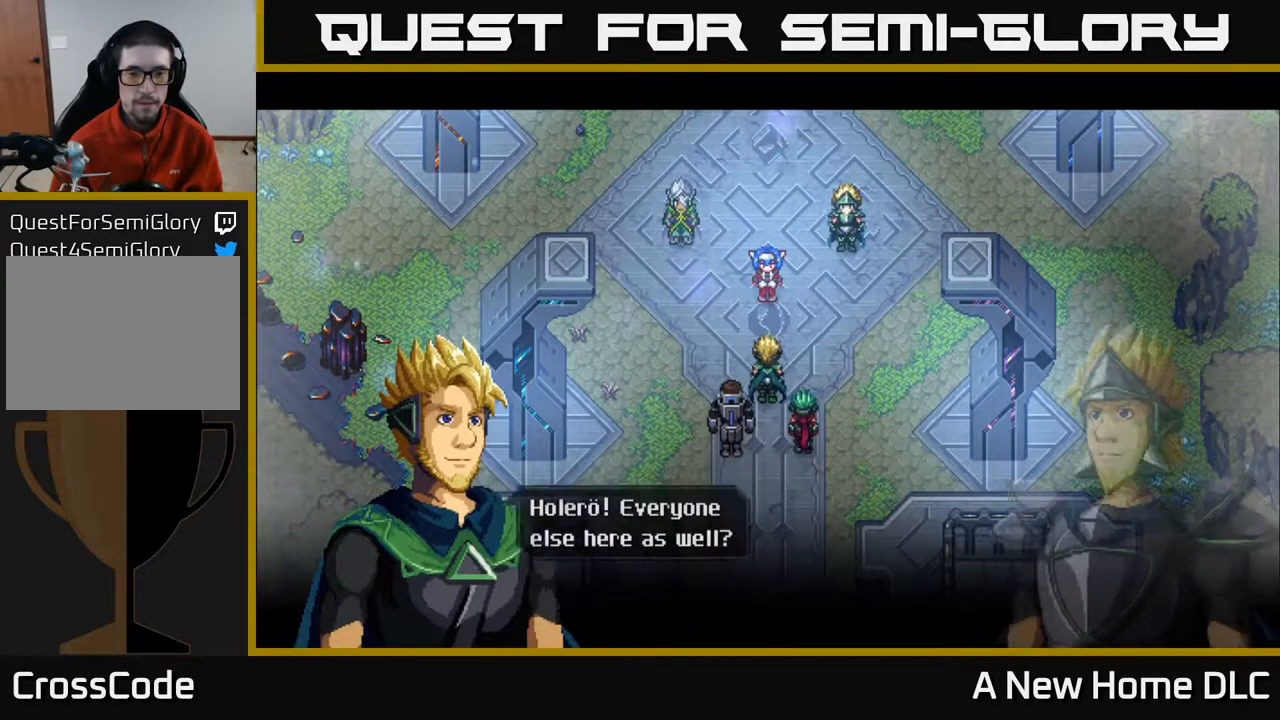
{"buttons": [], "left_stick": "center", "events": [[117, "A", "up"]]}
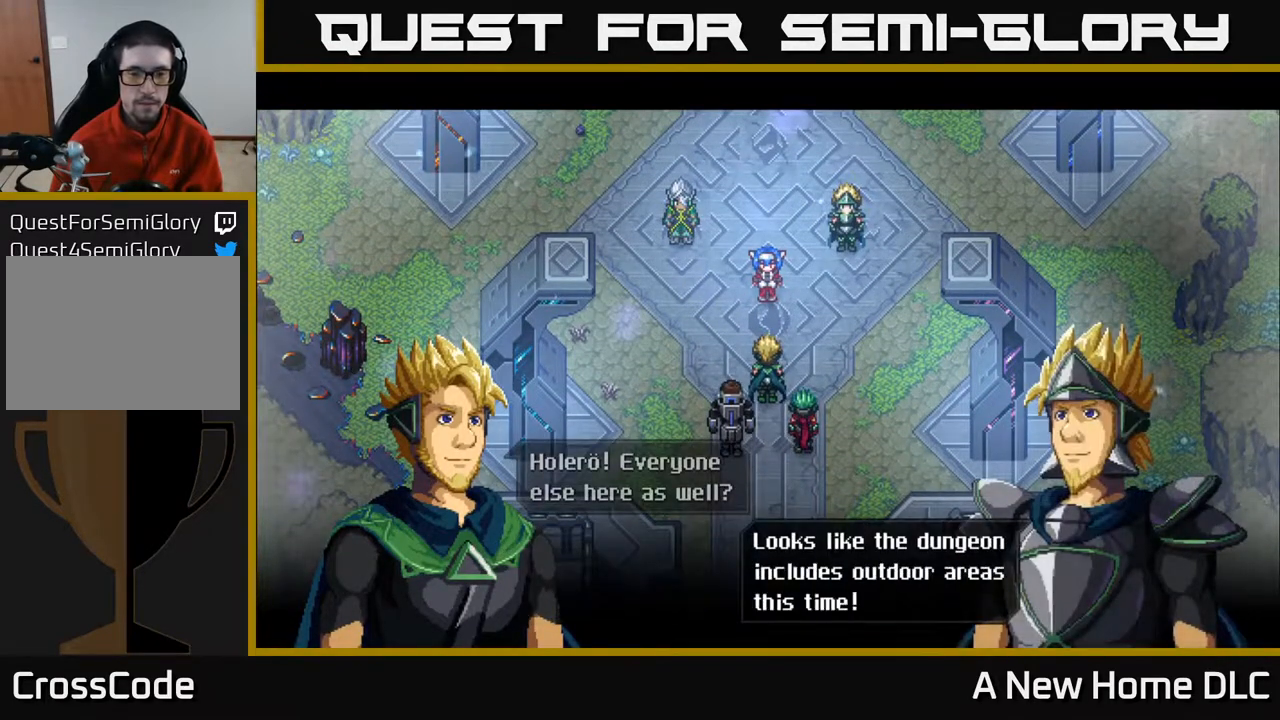
{"buttons": [], "left_stick": "center", "events": []}
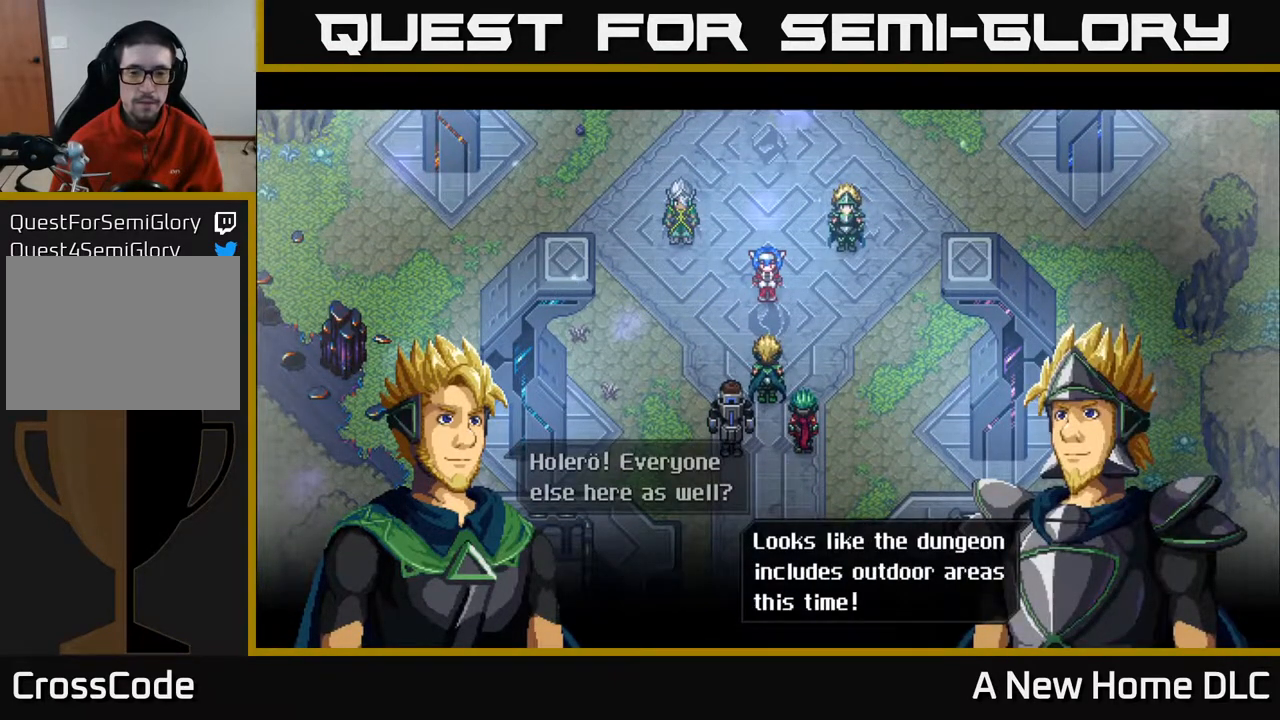
{"buttons": [], "left_stick": "center", "events": []}
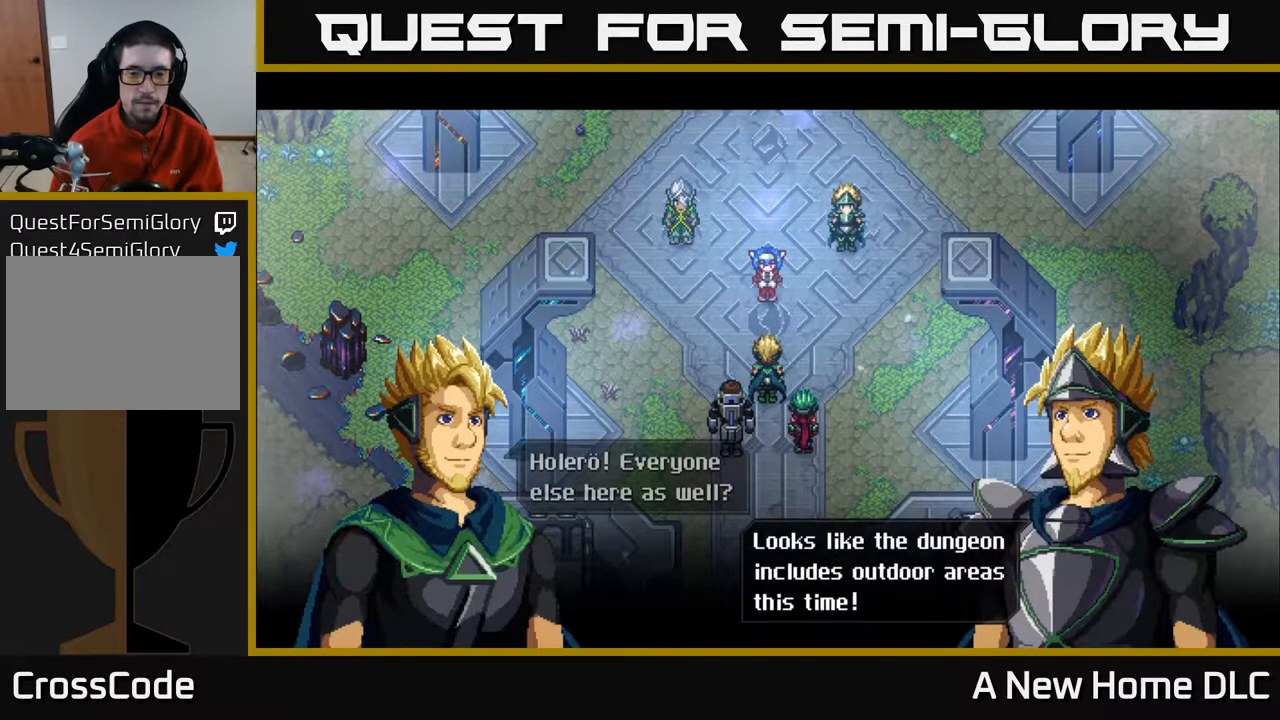
{"buttons": [], "left_stick": "center", "events": [[100, "A", "down"], [217, "A", "up"]]}